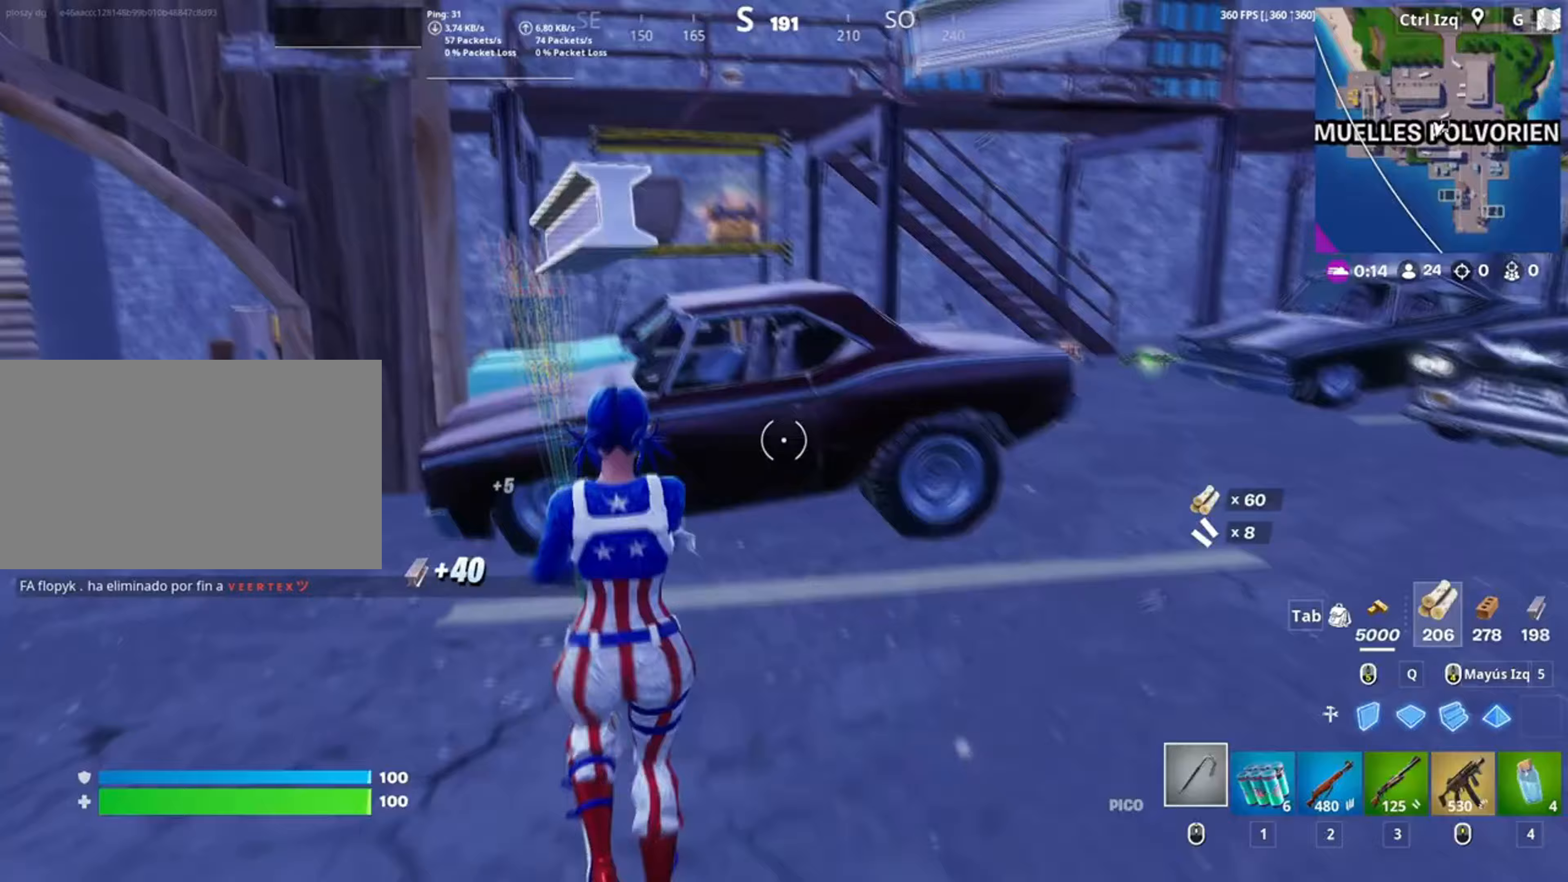
Gameplay with keyboard and mouse; each line is a JSON object with the keys and mouse buttons held at the frame after it. "events" lists presses ("down") and releases ("up") of "1", "2", "3", "4", "5", "a", "alt", "c", "caps_lock", "ctrl", "d", "e", "f", "g", "q", "r", "s", "shift", "space", "t", "tab", "v", "w", "x", "z", "mouse_left", "mouse_wheel" and "mouse_right" between this image and that frame as [ms after this image, input, new state], when the widget could be followed in between. "mouse_left", "mouse_wheel", "mouse_right" = the "left", "wheel", "right" buttons of the "mouse" list. No other keys are recorded. "wheel" means that the mouse wheel is clicked or scrolled. Not read: mouse_move.
{"keys": ["d"], "mouse": ["left"], "events": [[50, "mouse_left", "down"], [283, "d", "down"], [350, "w", "up"]]}
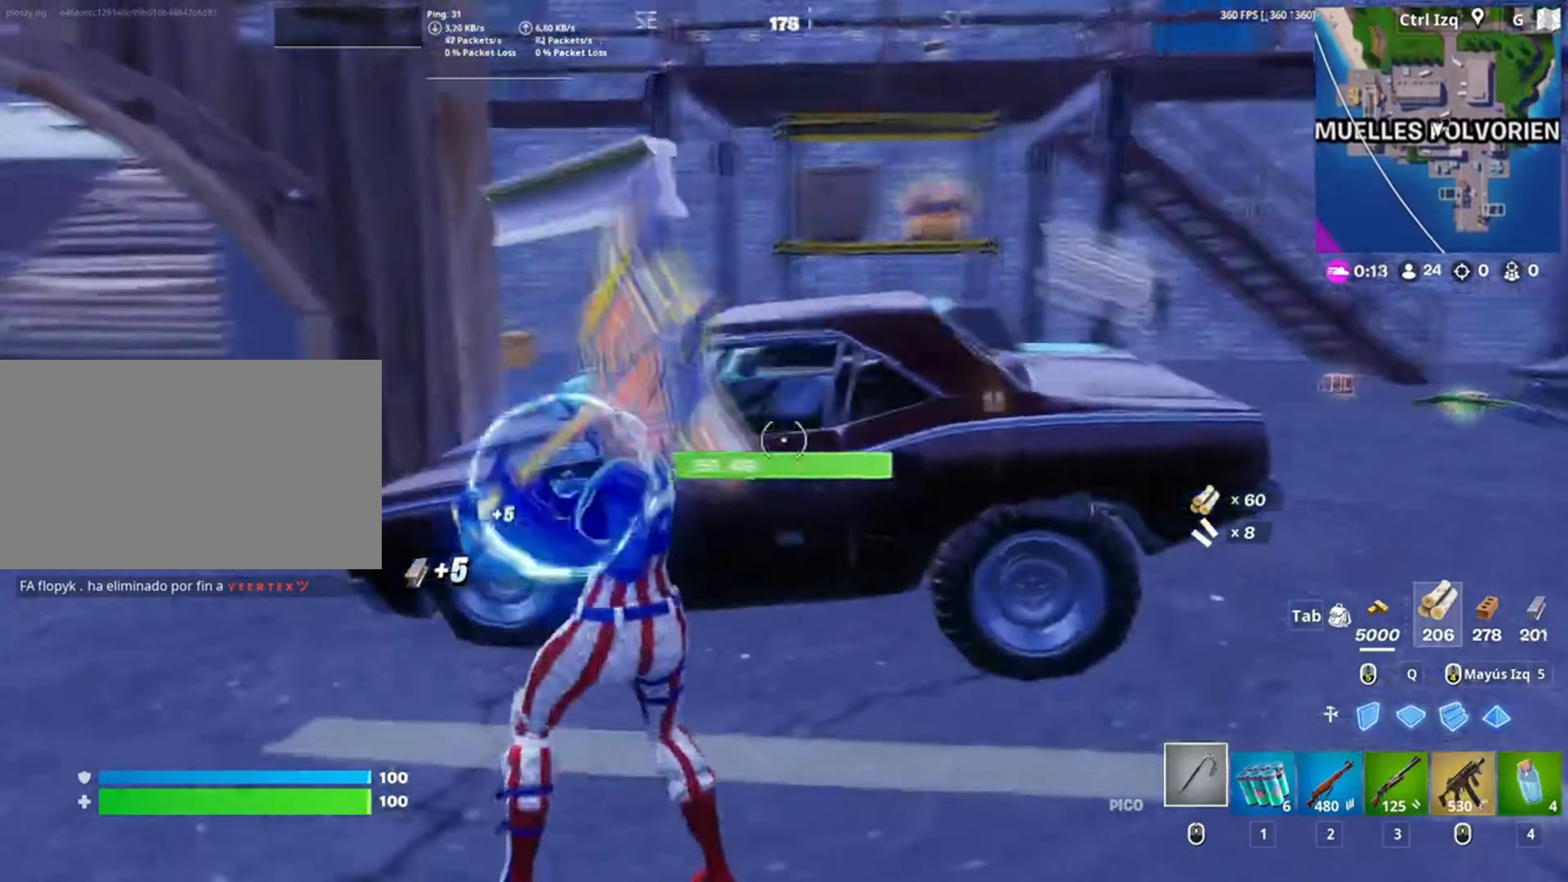
{"keys": ["d", "s"], "mouse": ["left"], "events": [[317, "s", "down"]]}
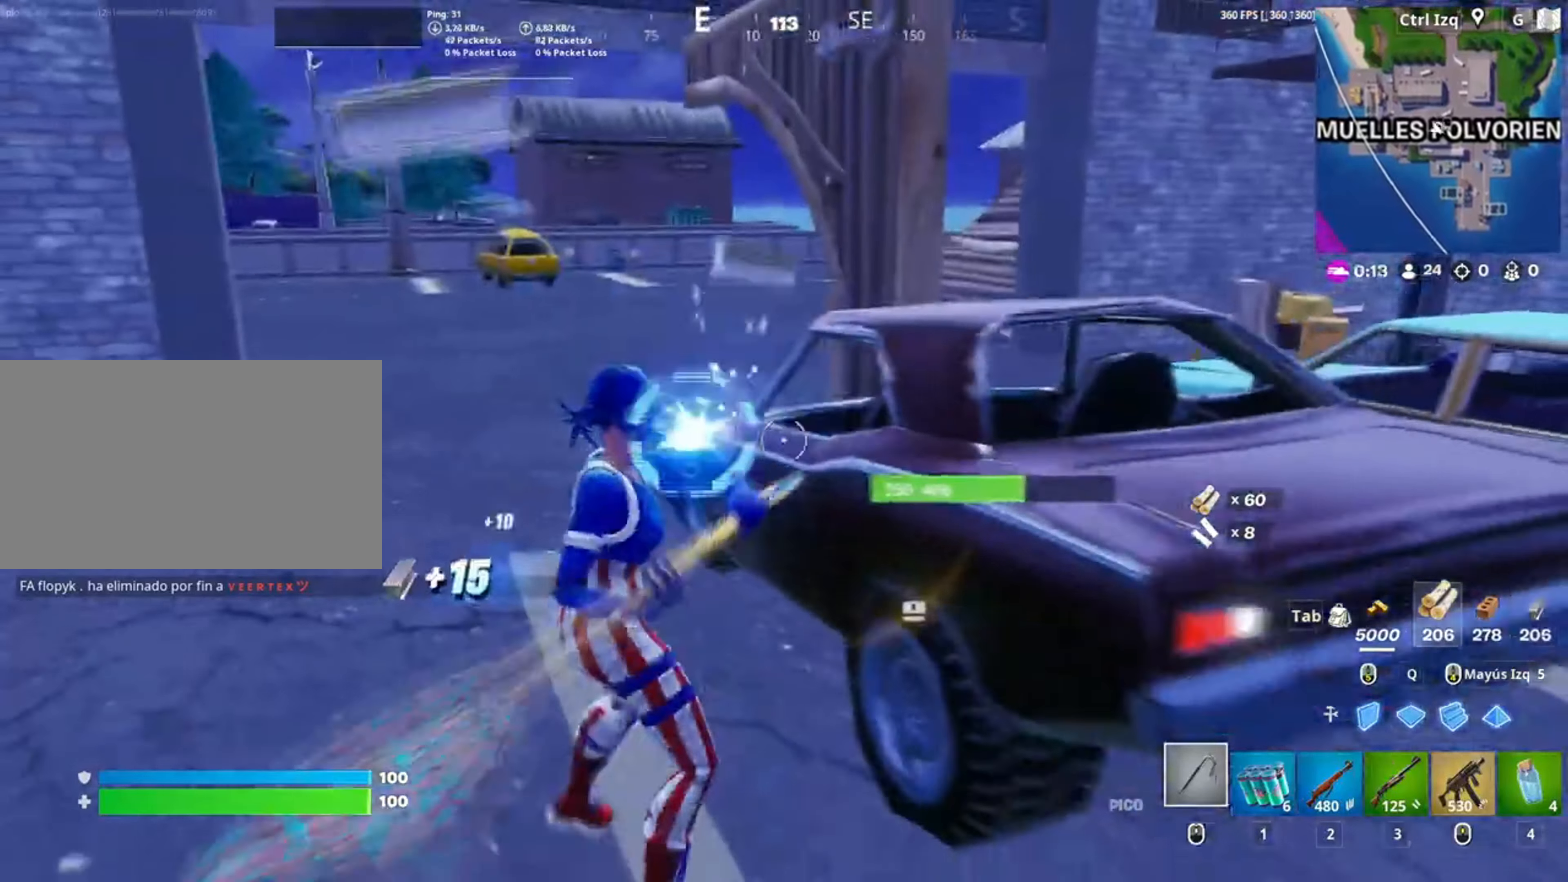
{"keys": ["s"], "mouse": ["left"], "events": [[67, "s", "up"], [150, "s", "down"], [183, "d", "up"], [383, "c", "down"], [433, "c", "up"]]}
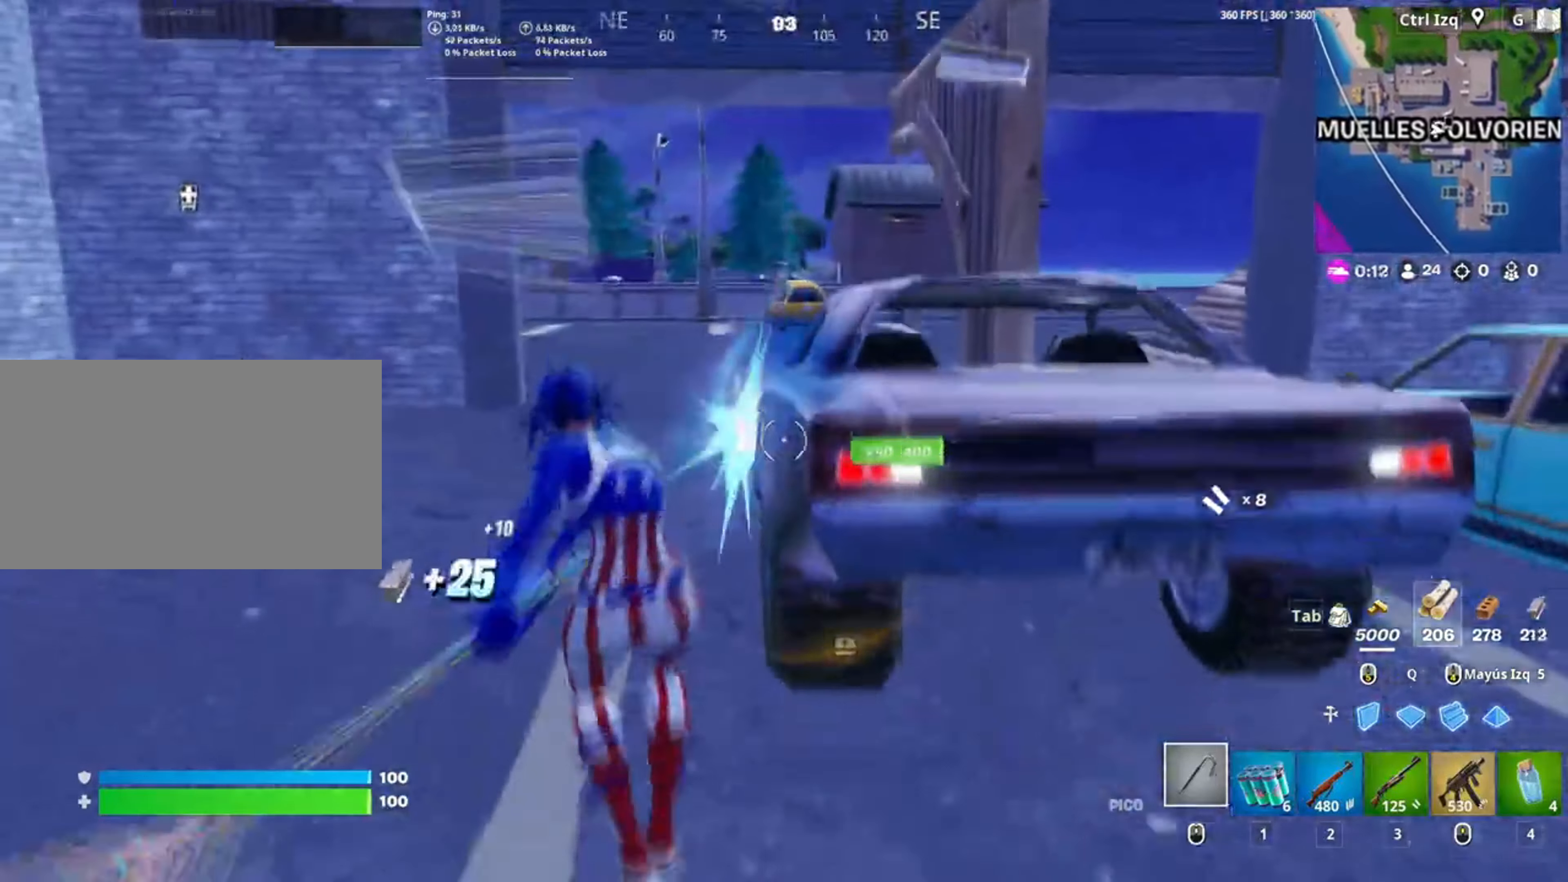
{"keys": ["d"], "mouse": ["left"], "events": [[17, "c", "down"], [83, "c", "up"], [200, "d", "down"], [267, "s", "up"]]}
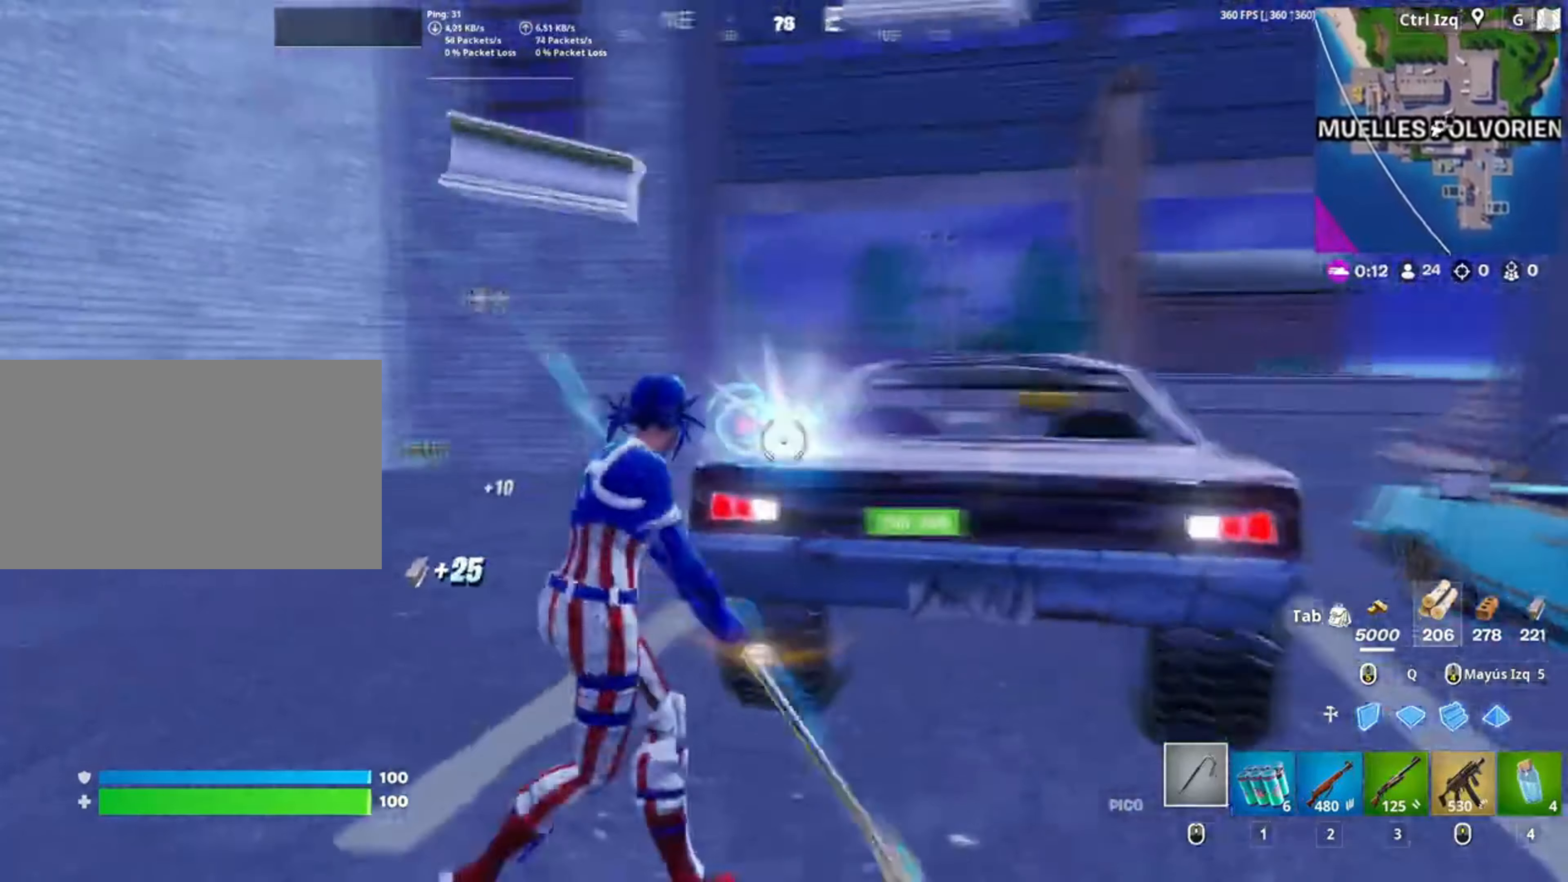
{"keys": ["d", "s"], "mouse": ["left"], "events": [[50, "s", "down"]]}
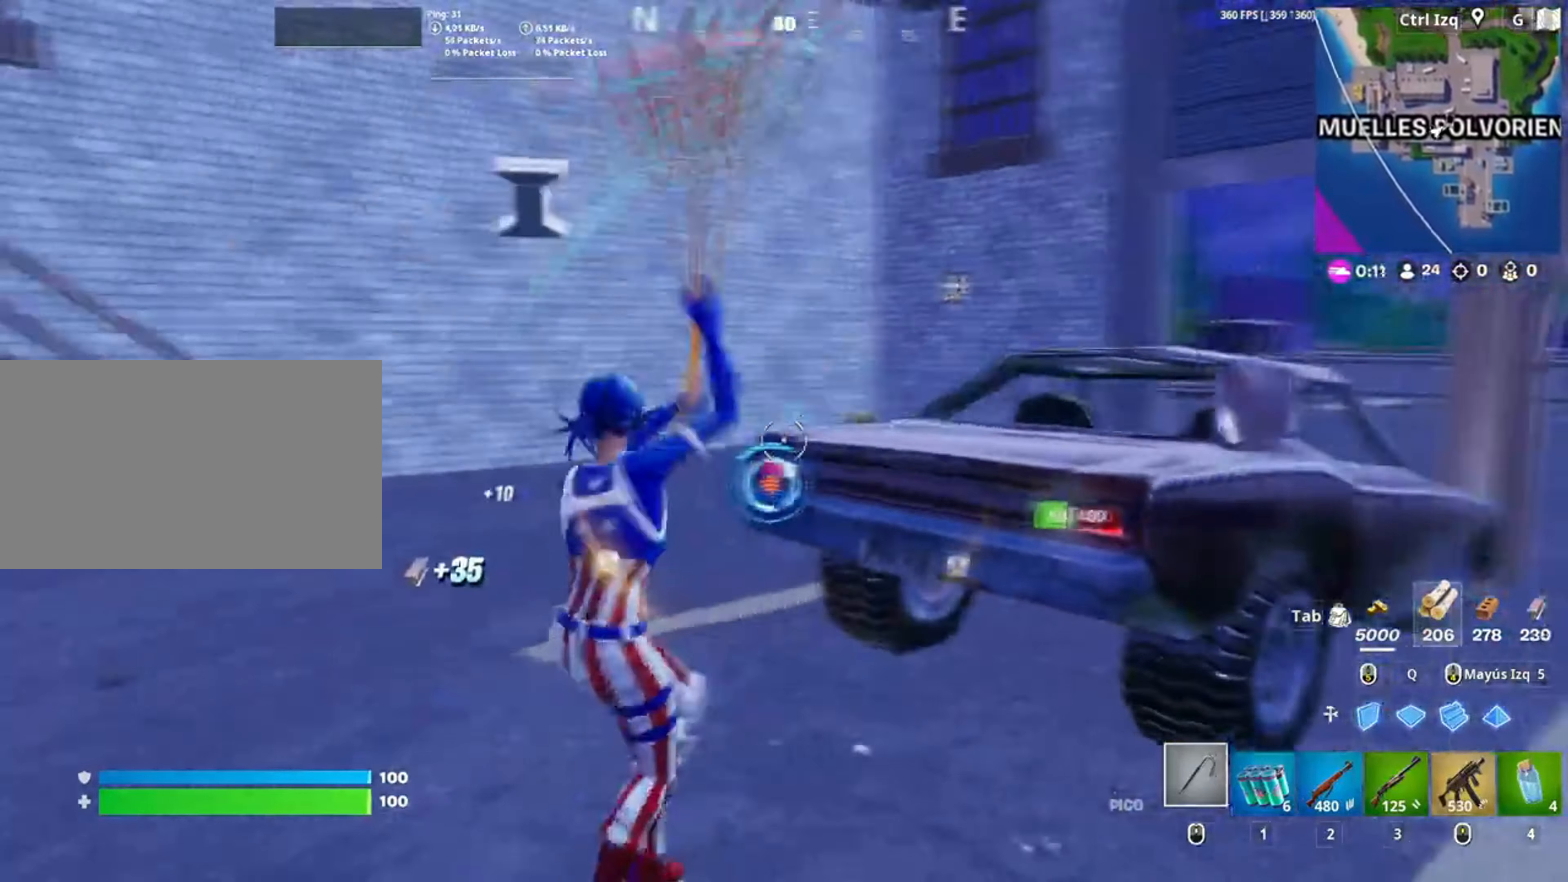
{"keys": ["d", "w"], "mouse": ["left"], "events": [[200, "s", "up"], [383, "w", "down"]]}
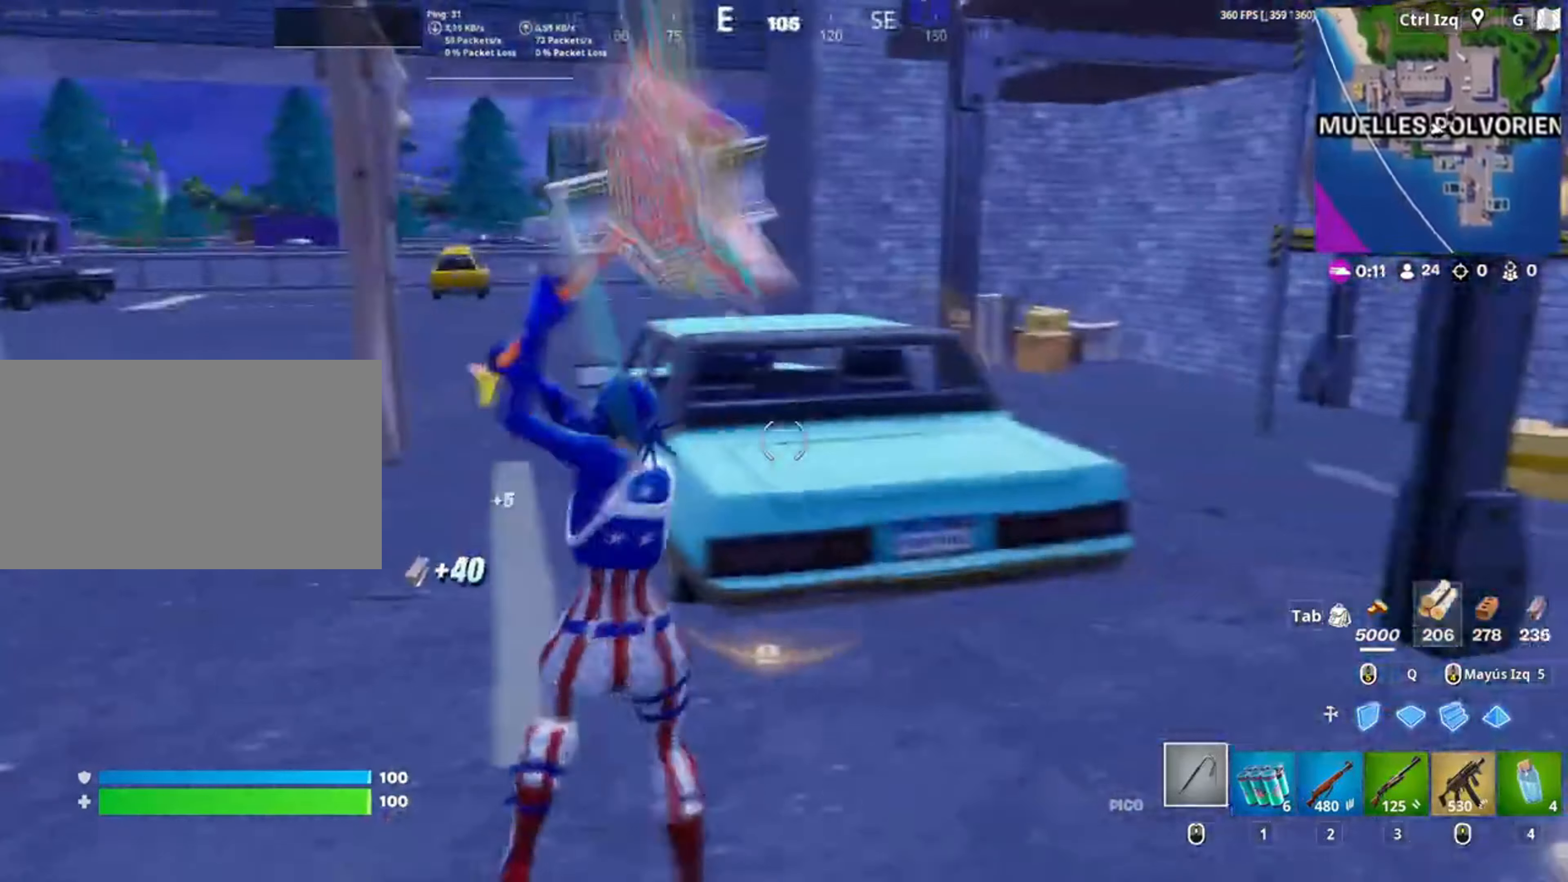
{"keys": ["a", "s"], "mouse": ["left"], "events": [[83, "d", "up"], [117, "a", "down"], [167, "w", "up"], [217, "a", "up"], [283, "d", "down"], [283, "s", "down"], [350, "a", "down"], [383, "d", "up"]]}
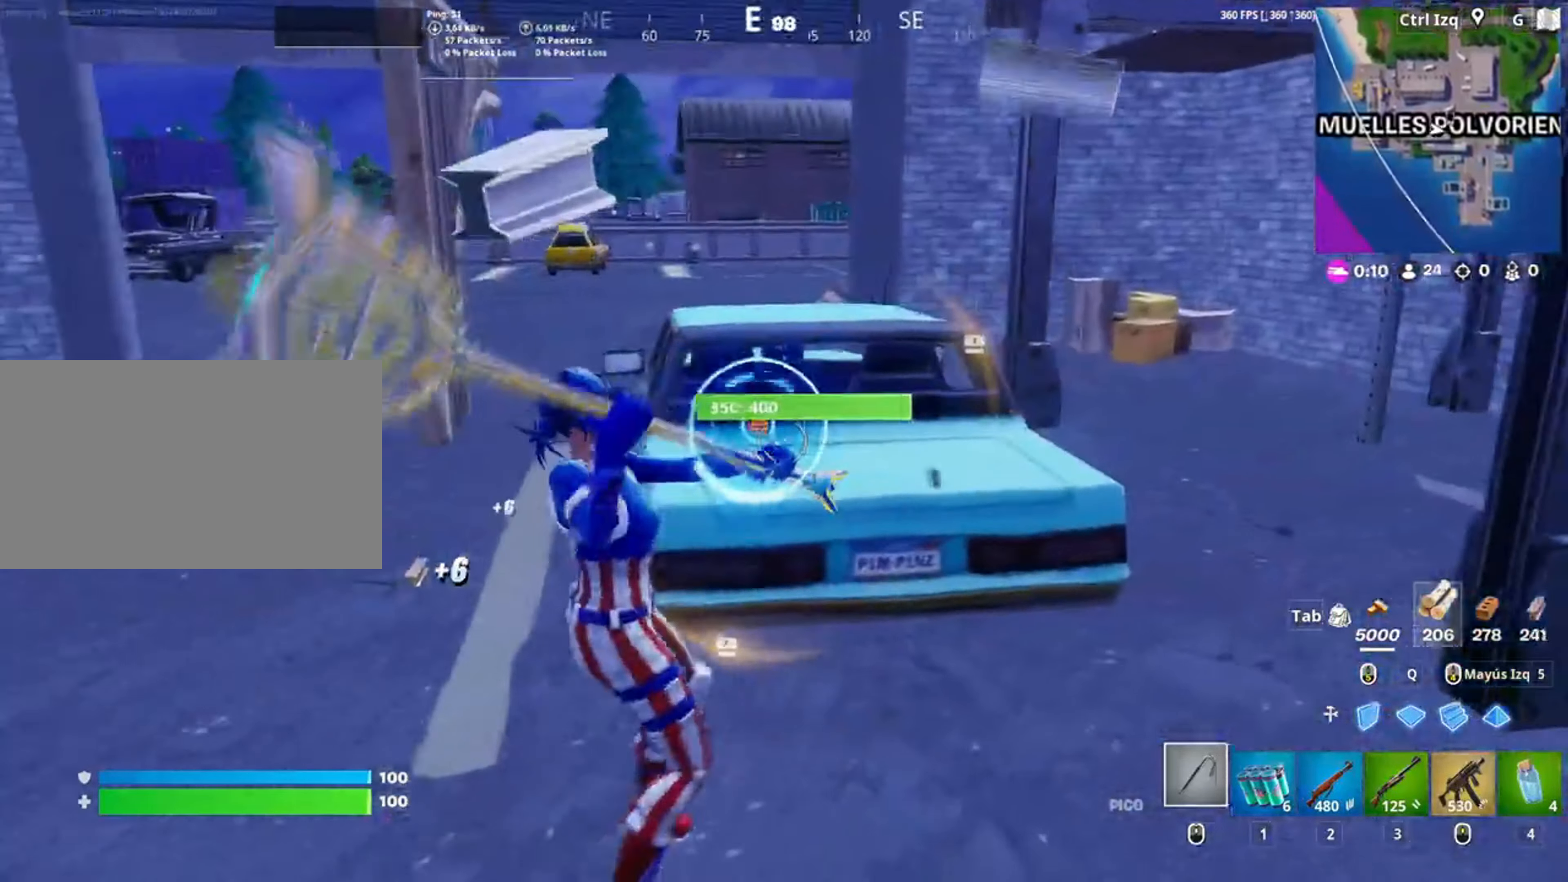
{"keys": ["a"], "mouse": ["left"], "events": [[100, "s", "up"]]}
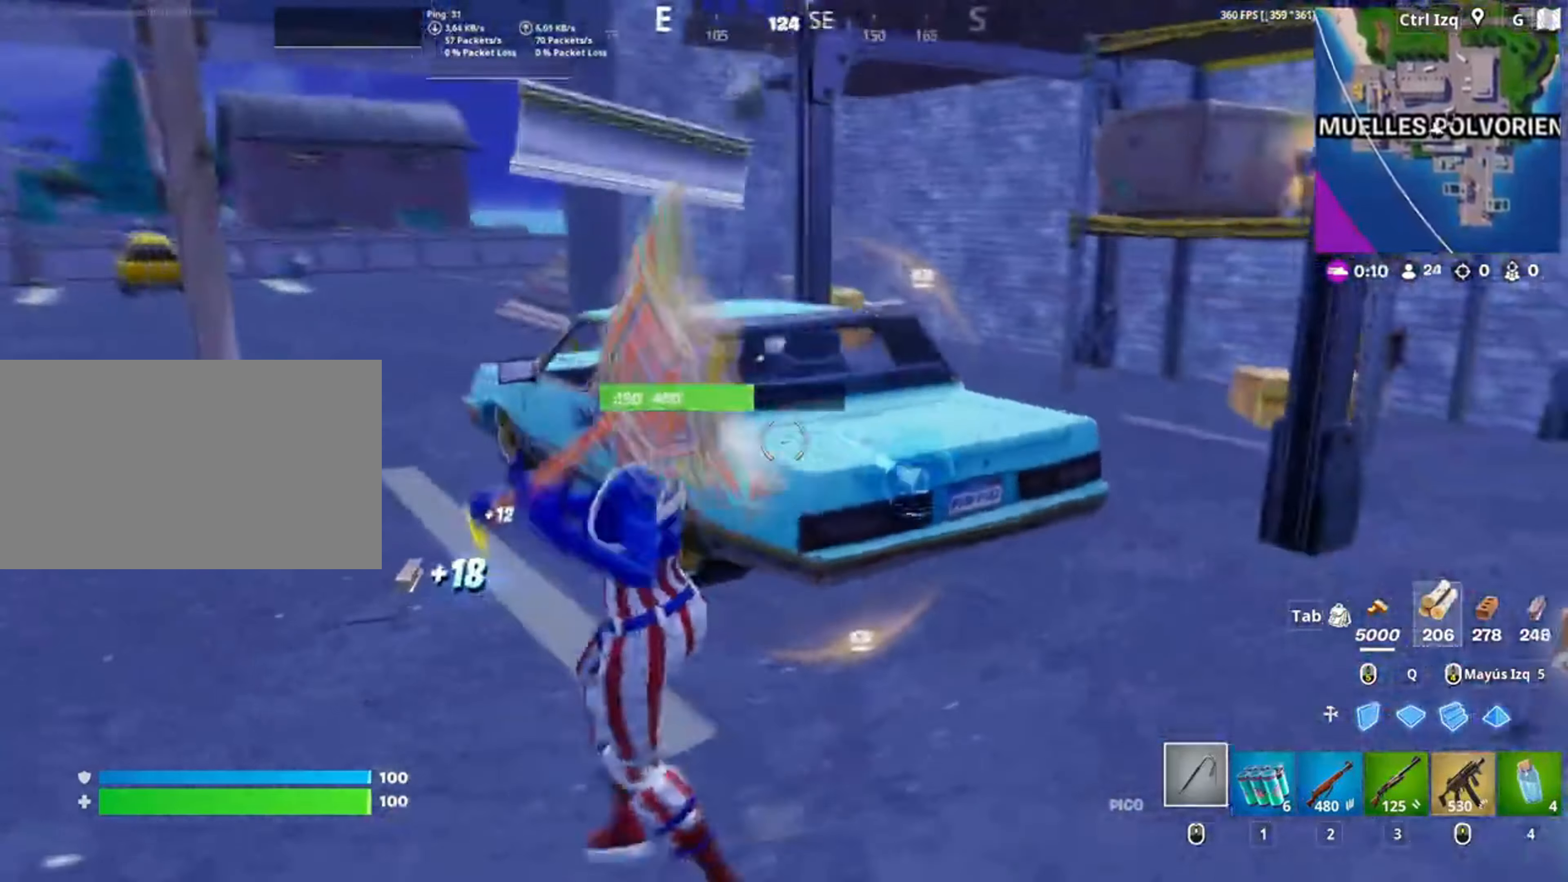
{"keys": ["d", "w"], "mouse": ["left"], "events": [[83, "w", "down"], [150, "a", "up"], [183, "d", "down"]]}
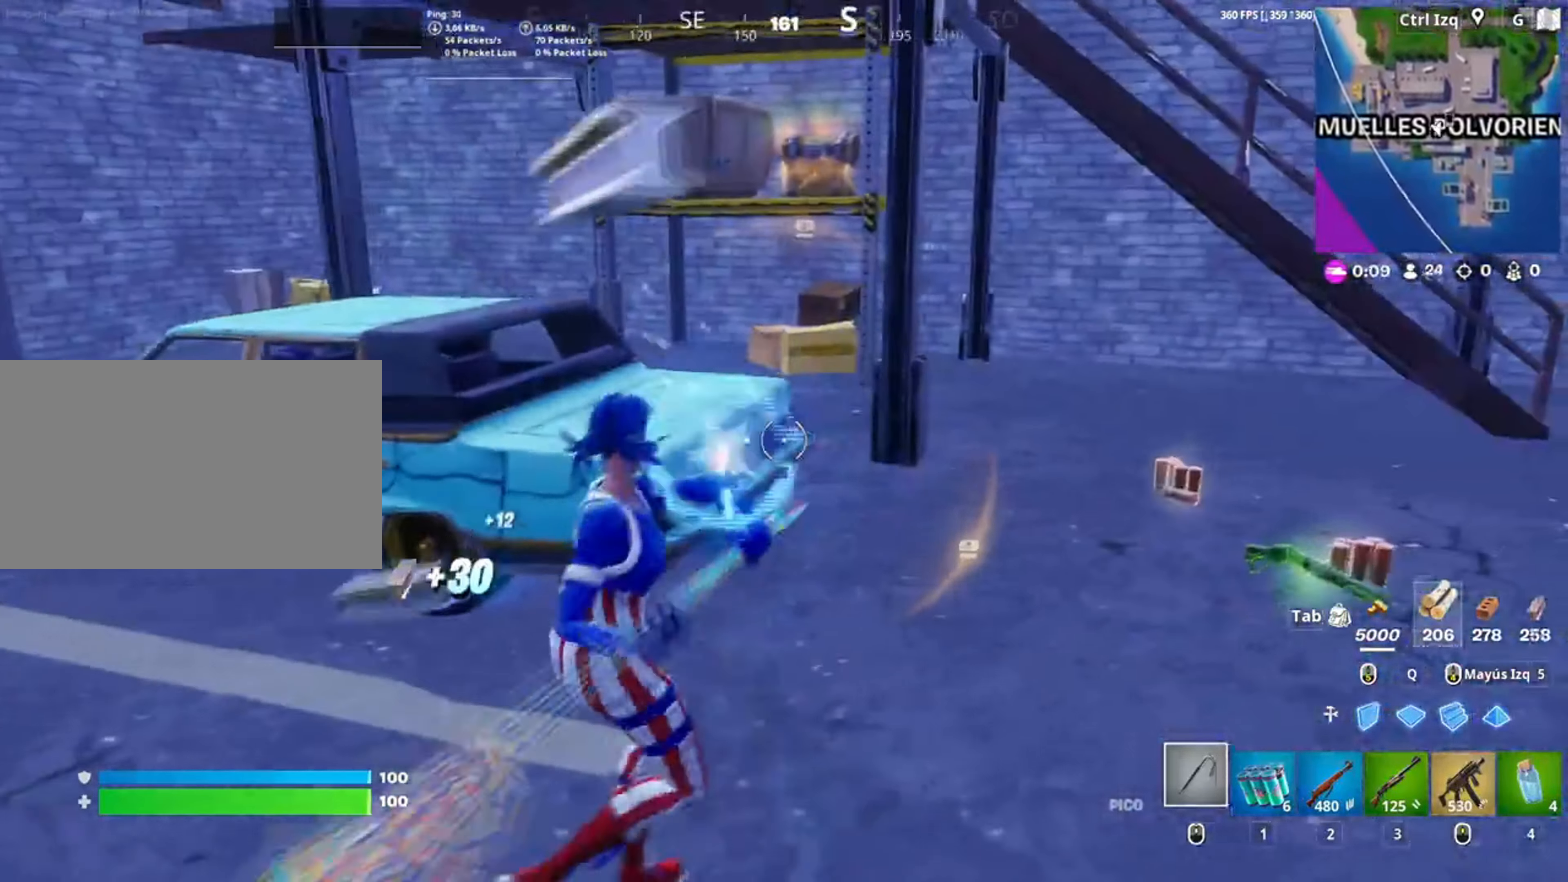
{"keys": ["d", "s"], "mouse": ["left"], "events": [[117, "w", "up"], [450, "s", "down"]]}
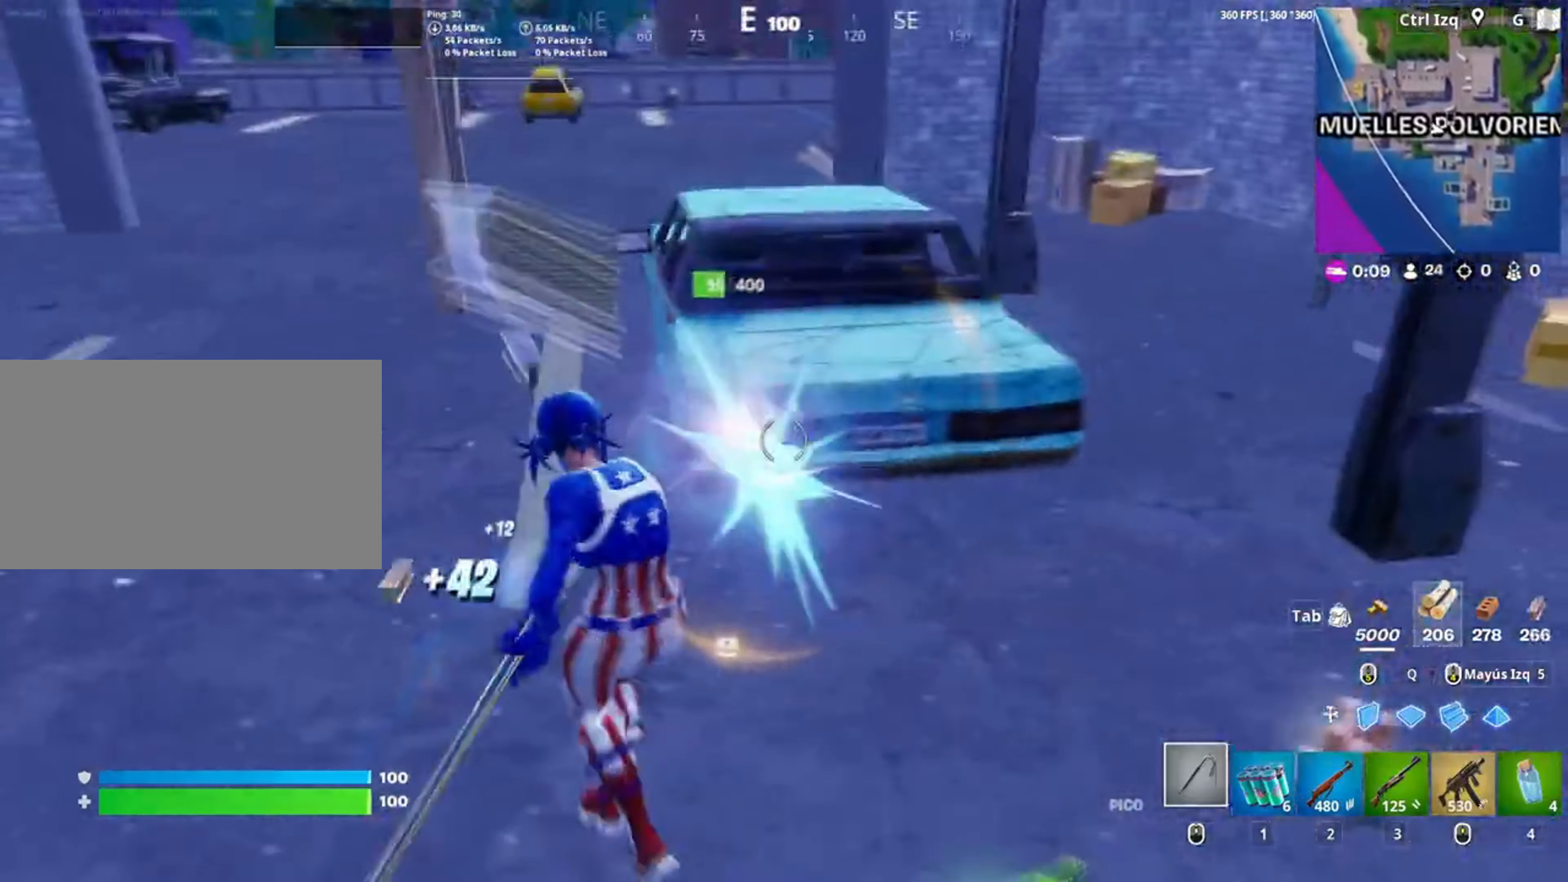
{"keys": ["d"], "mouse": ["left"], "events": [[333, "s", "up"]]}
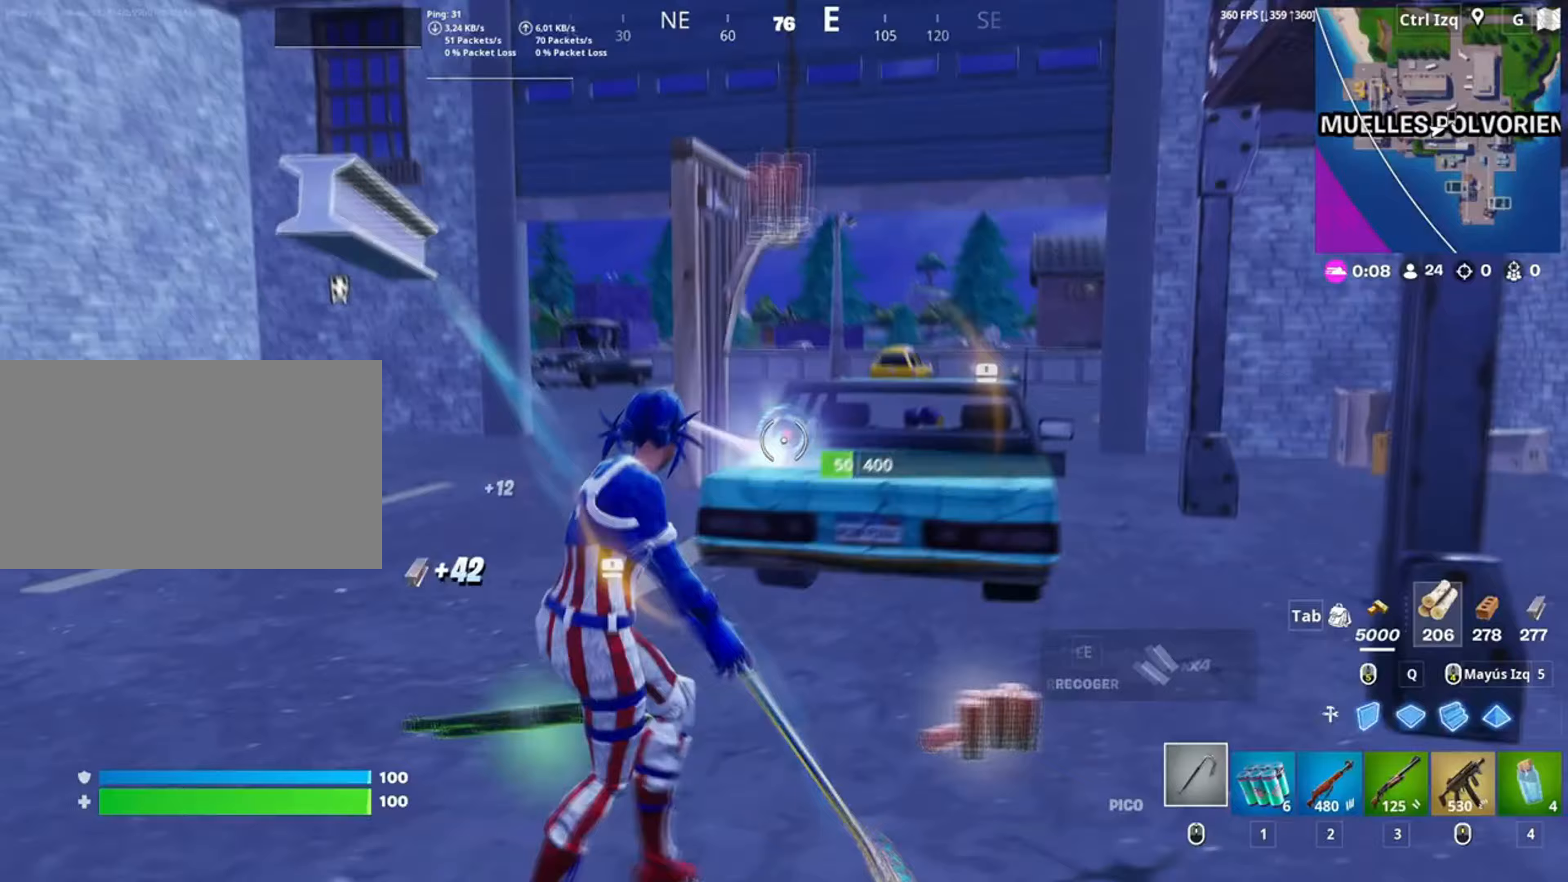
{"keys": ["w"], "mouse": [], "events": [[150, "w", "down"], [183, "mouse_left", "up"], [200, "d", "up"]]}
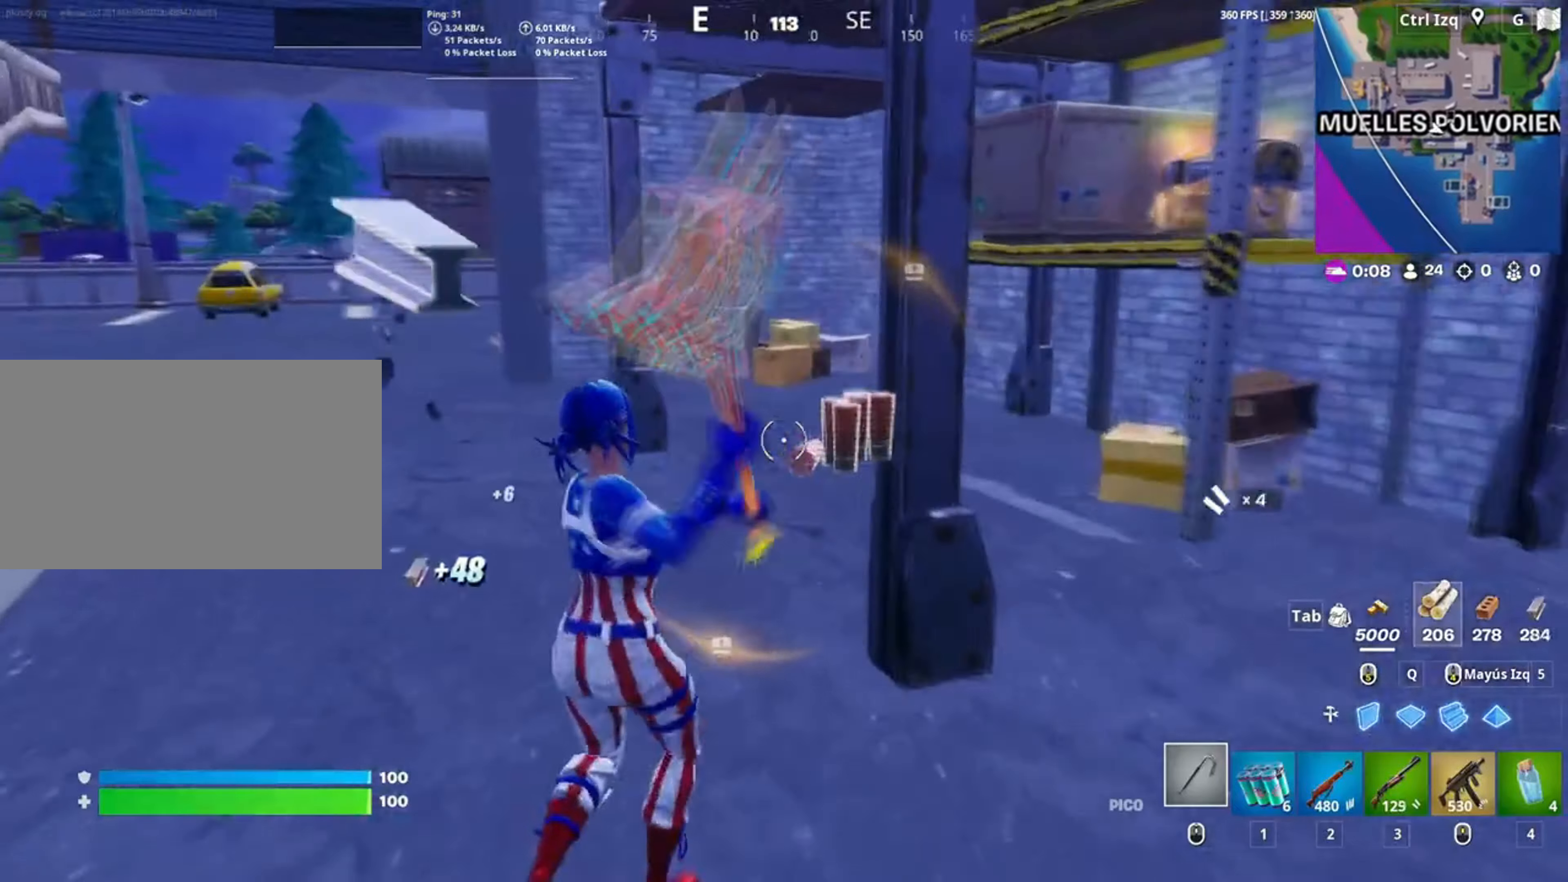
{"keys": ["w"], "mouse": ["left"], "events": [[483, "mouse_left", "down"]]}
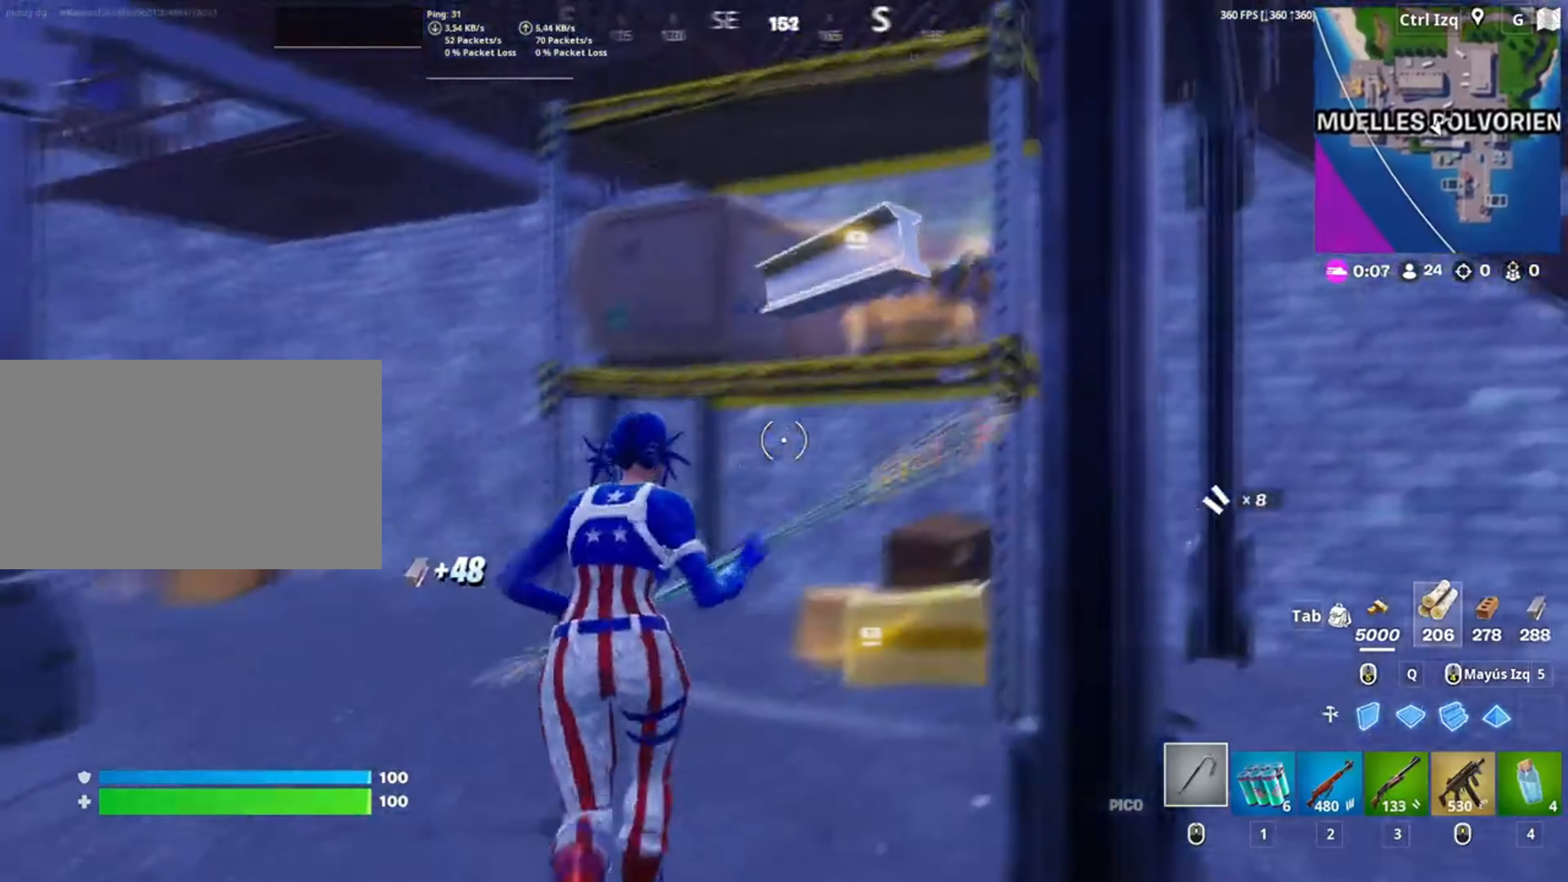
{"keys": [], "mouse": ["left"], "events": [[217, "w", "up"]]}
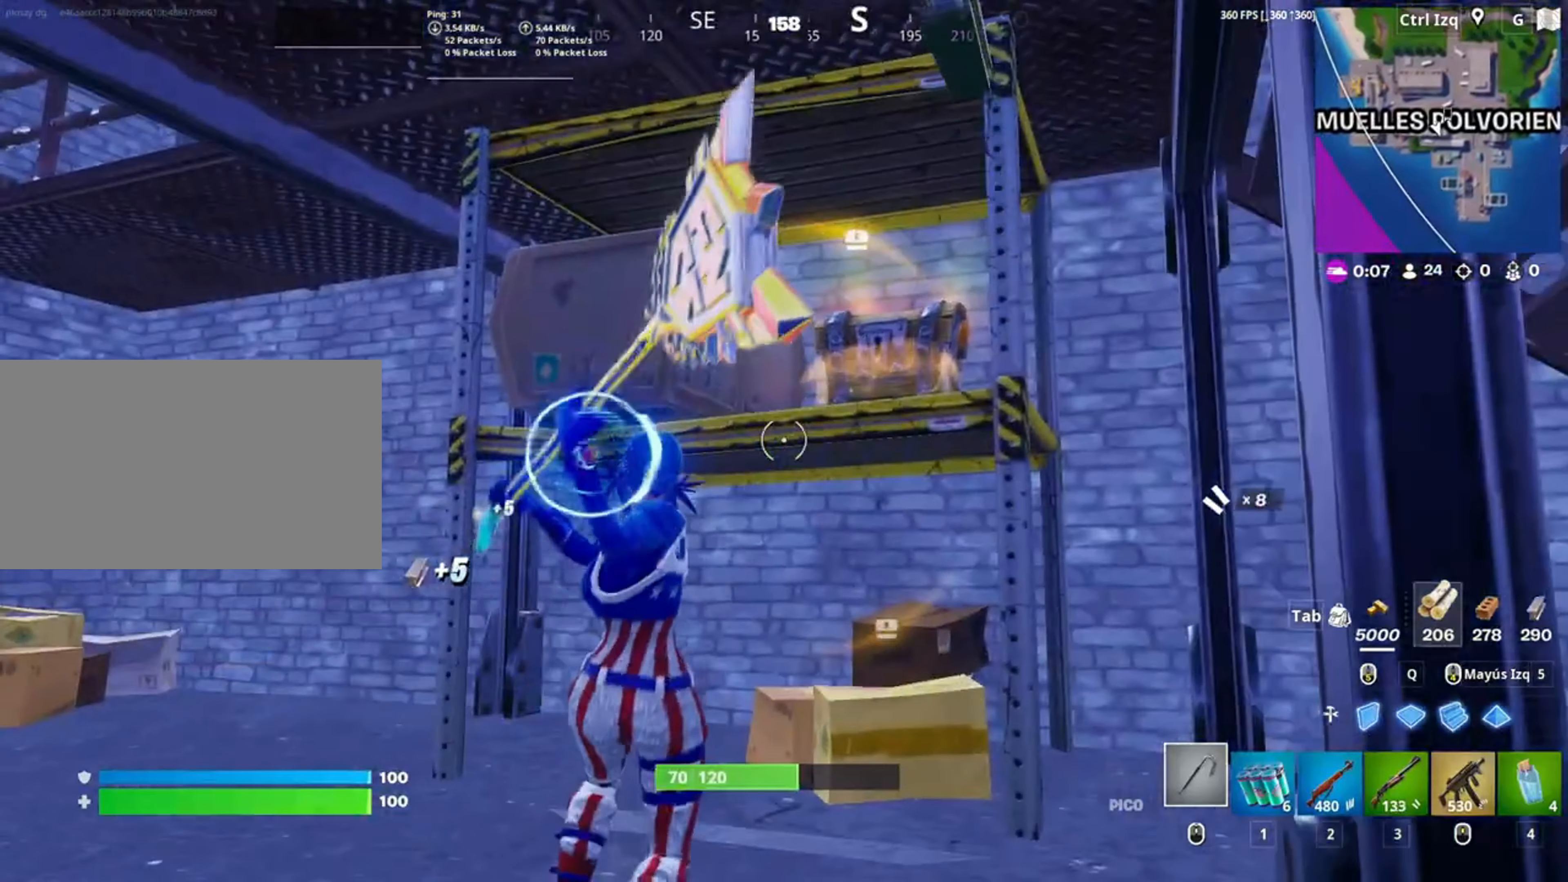
{"keys": ["w"], "mouse": [], "events": [[217, "w", "down"], [333, "mouse_left", "up"]]}
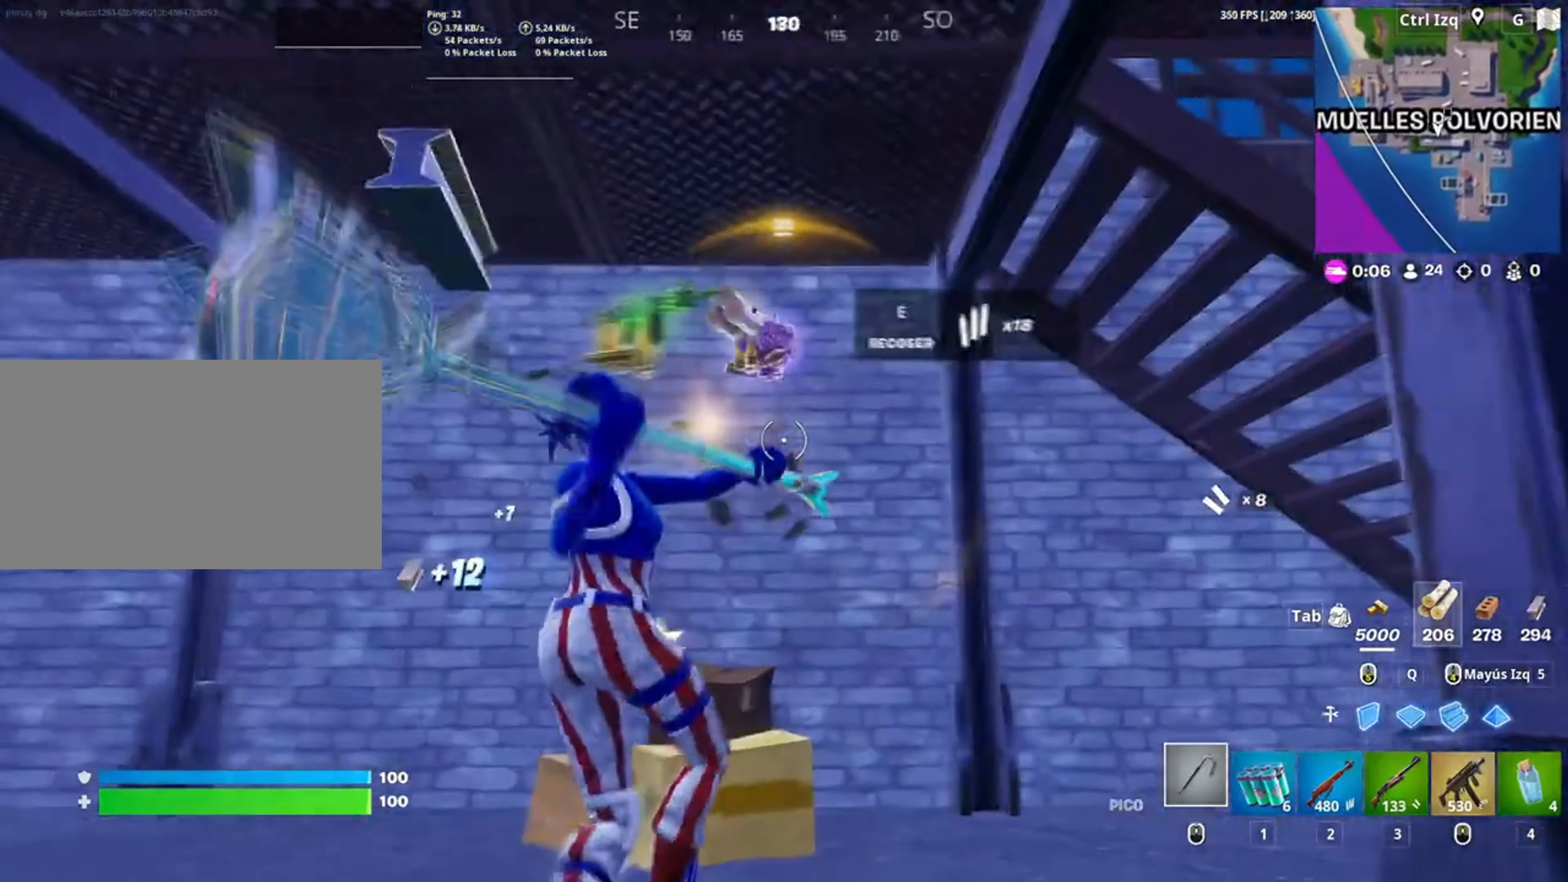
{"keys": ["a", "w"], "mouse": [], "events": [[17, "e", "down"], [117, "a", "down"], [117, "e", "up"], [167, "w", "up"], [217, "e", "down"], [250, "w", "down"], [300, "w", "up"], [317, "e", "up"], [383, "e", "down"], [383, "w", "down"], [450, "e", "up"]]}